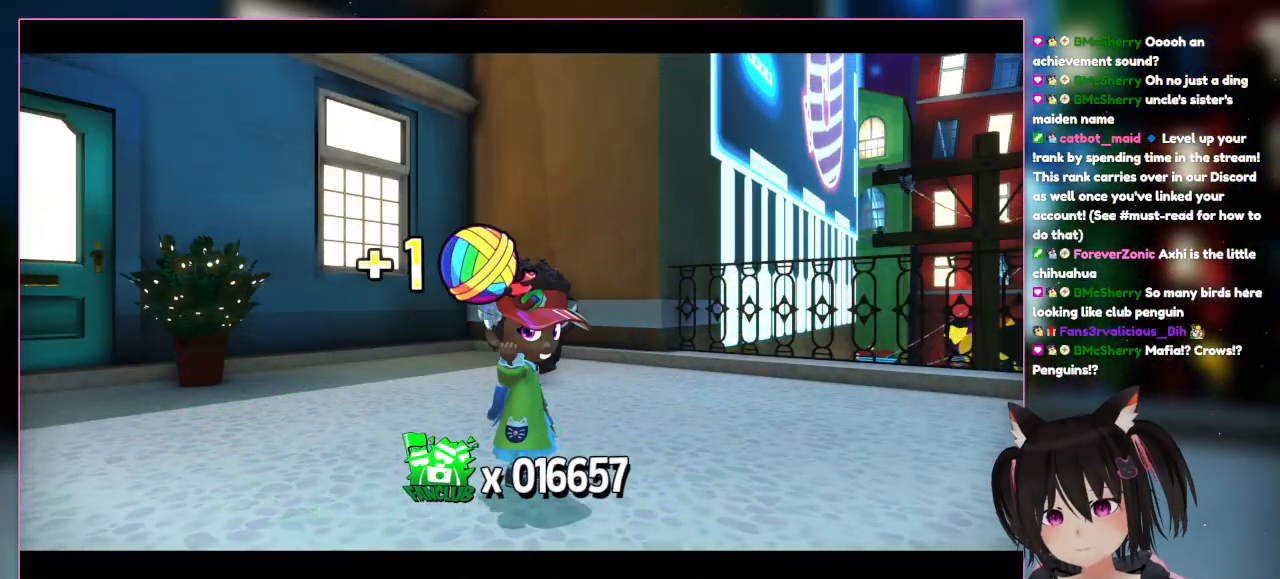
Gameplay with a controller (Nintendo layout); each line is a JSON object with the inputs held at the frame after it (dt_ms = milliseconds from this image to that frame). "events" lists button and stick changes between this image and that frame as [ms after this image, input, new state], when the widget could be followed in between. Not read: L3 R3.
{"dt_ms": 500, "buttons": [], "left_stick": "up", "right_stick": "down-left", "events": [[367, "left_stick", "up"], [367, "right_stick", "down-left"]]}
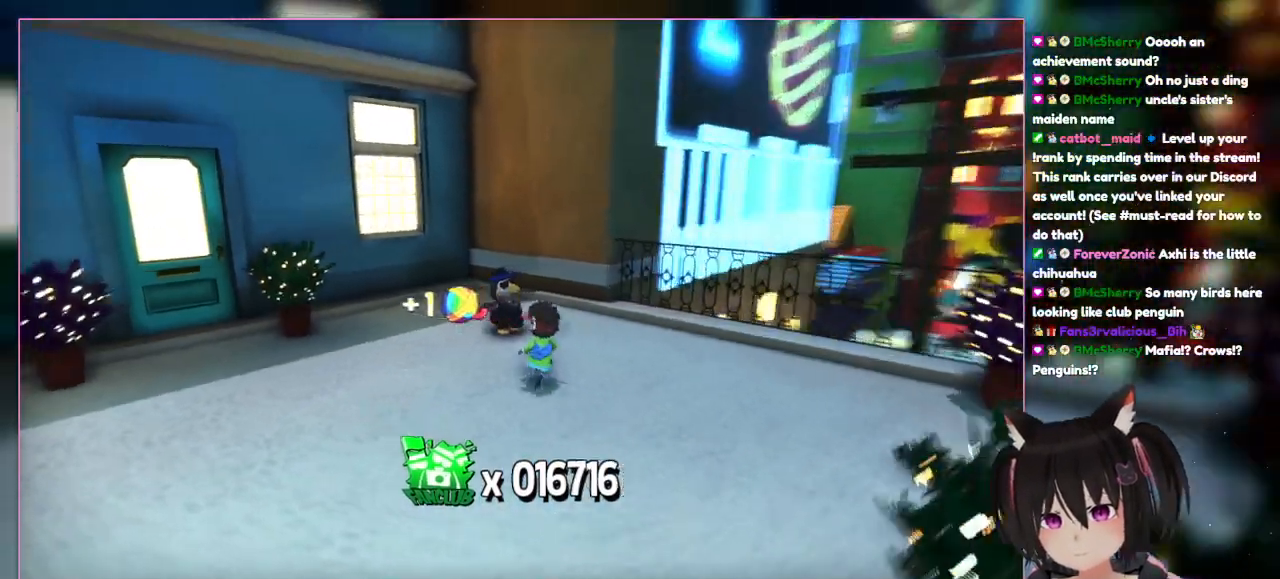
{"dt_ms": 1000, "buttons": [], "left_stick": "up-left", "right_stick": "left"}
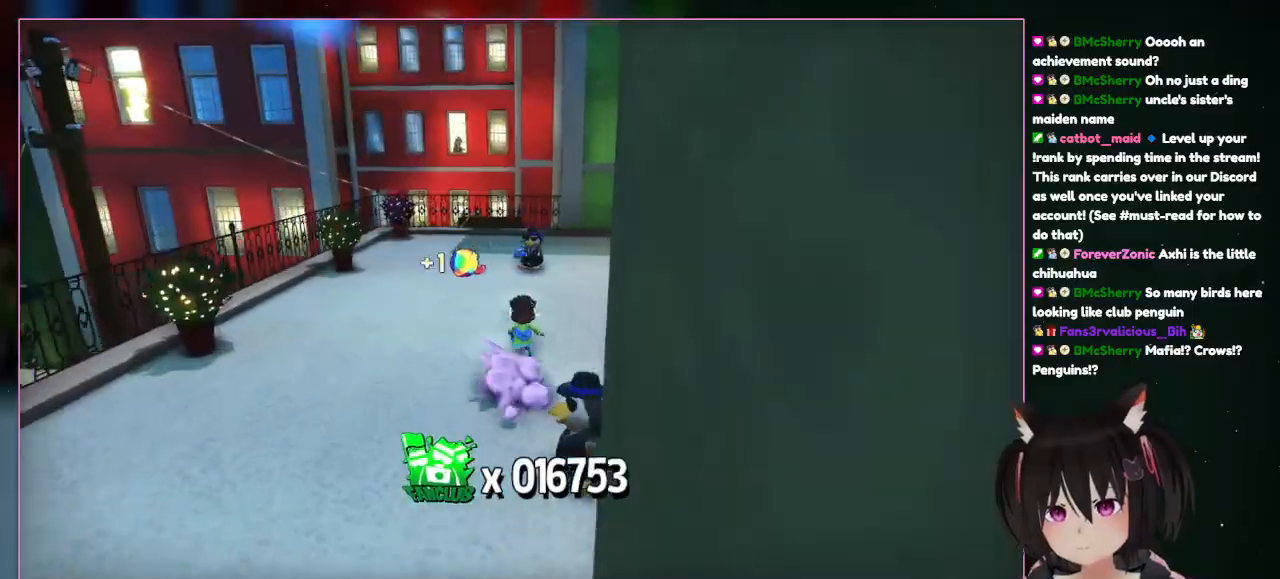
{"dt_ms": 500, "buttons": ["L2"], "left_stick": "up", "right_stick": "left", "events": [[267, "left_stick", "up"], [267, "right_stick", "down-left"], [467, "L2", "down"], [467, "right_stick", "left"]]}
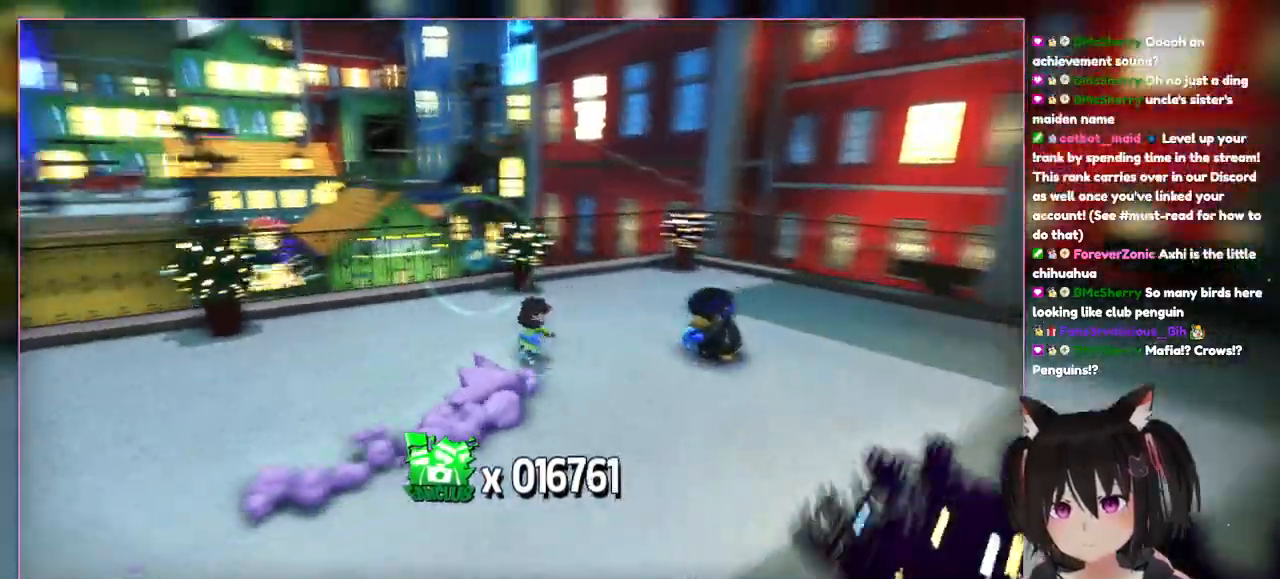
{"dt_ms": 500, "buttons": ["L2"], "left_stick": "up-left", "right_stick": "left", "events": [[367, "left_stick", "up-left"]]}
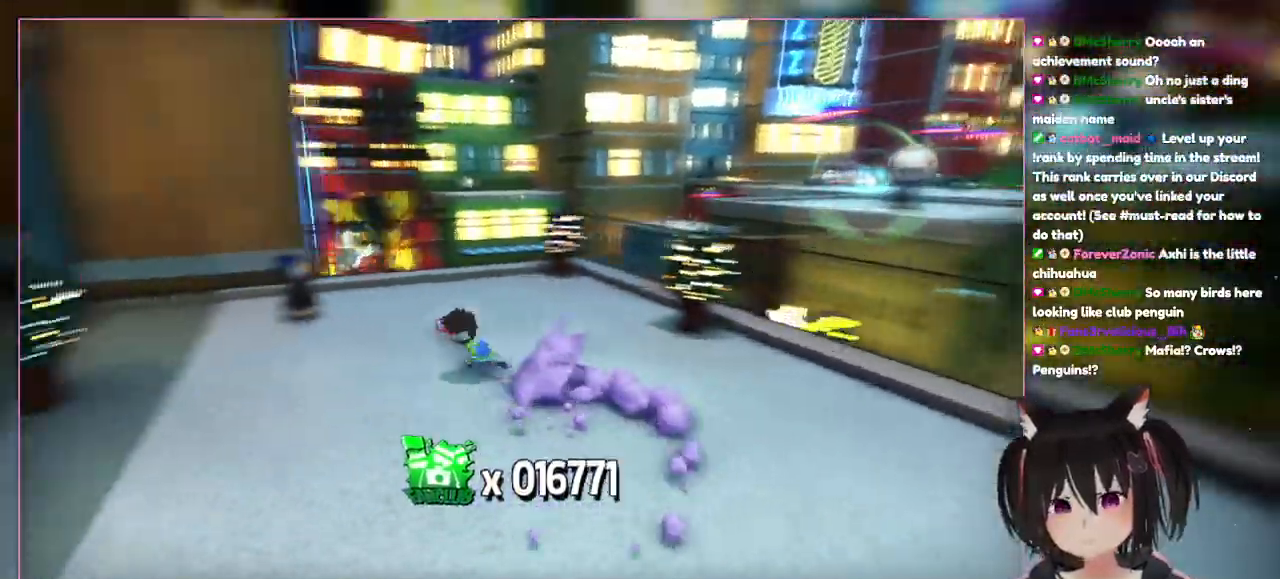
{"dt_ms": 500, "buttons": ["L2"], "left_stick": "up", "right_stick": "left", "events": [[67, "left_stick", "left"], [267, "left_stick", "down-left"], [467, "left_stick", "up"]]}
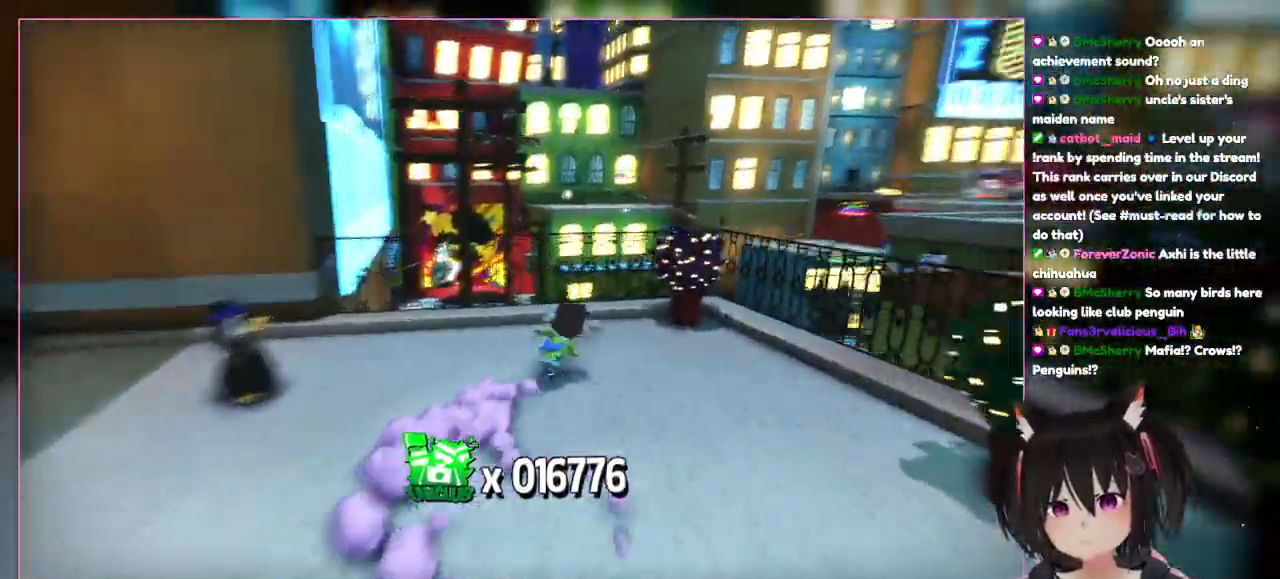
{"dt_ms": 500, "buttons": ["L2"], "left_stick": "up-right", "right_stick": "down-right", "events": [[167, "left_stick", "up-right"], [167, "right_stick", "center"], [367, "right_stick", "down-right"]]}
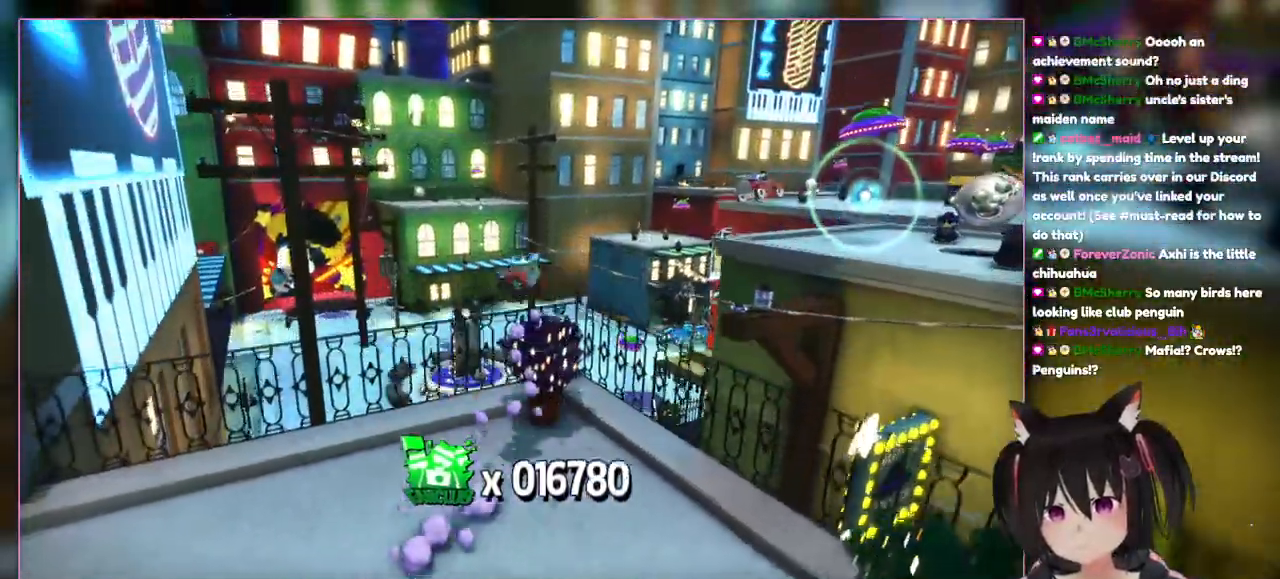
{"dt_ms": 500, "buttons": ["A", "L2"], "left_stick": "up", "right_stick": "center", "events": [[67, "right_stick", "center"], [267, "A", "down"], [267, "left_stick", "up"]]}
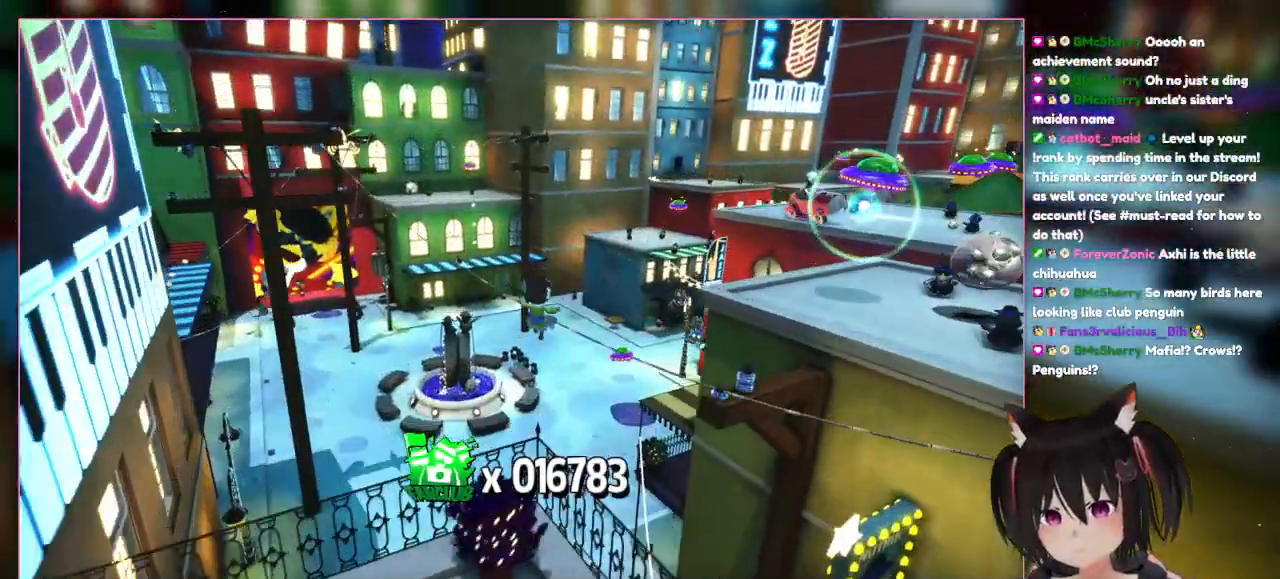
{"dt_ms": 500, "buttons": ["A", "L2"], "left_stick": "up-right", "right_stick": "center", "events": [[167, "A", "up"], [167, "left_stick", "up-right"], [367, "A", "down"]]}
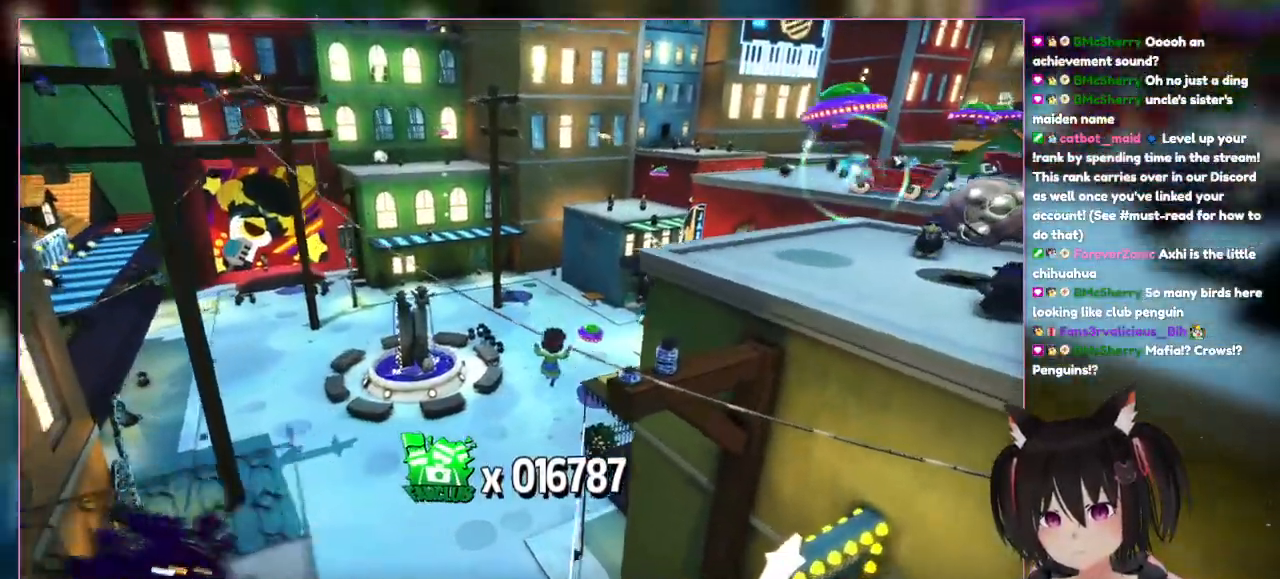
{"dt_ms": 500, "buttons": ["L2"], "left_stick": "up-right", "right_stick": "center", "events": [[267, "A", "up"]]}
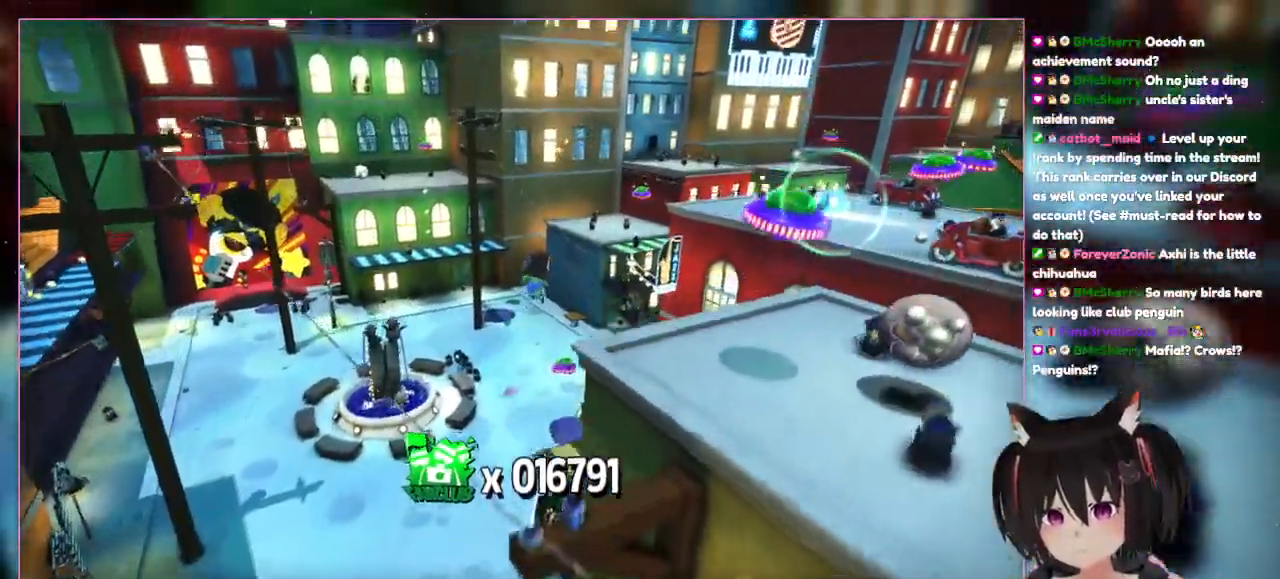
{"dt_ms": 500, "buttons": ["L2"], "left_stick": "up-right", "right_stick": "center"}
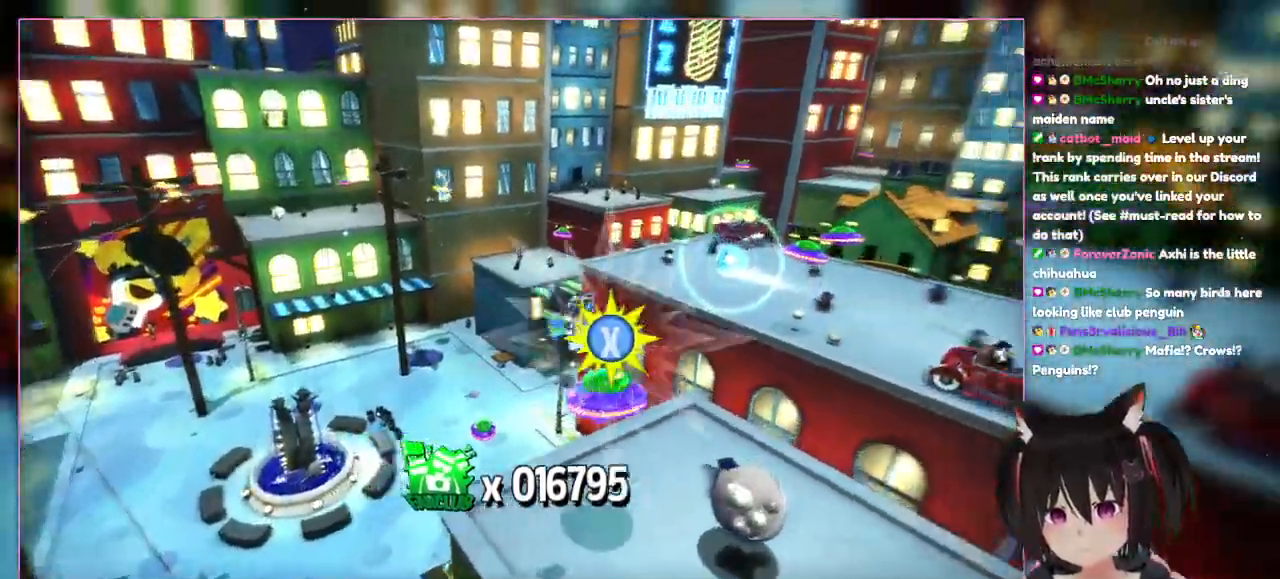
{"dt_ms": 500, "buttons": ["L2"], "left_stick": "right", "right_stick": "down-right", "events": [[33, "left_stick", "right"], [233, "right_stick", "down-right"]]}
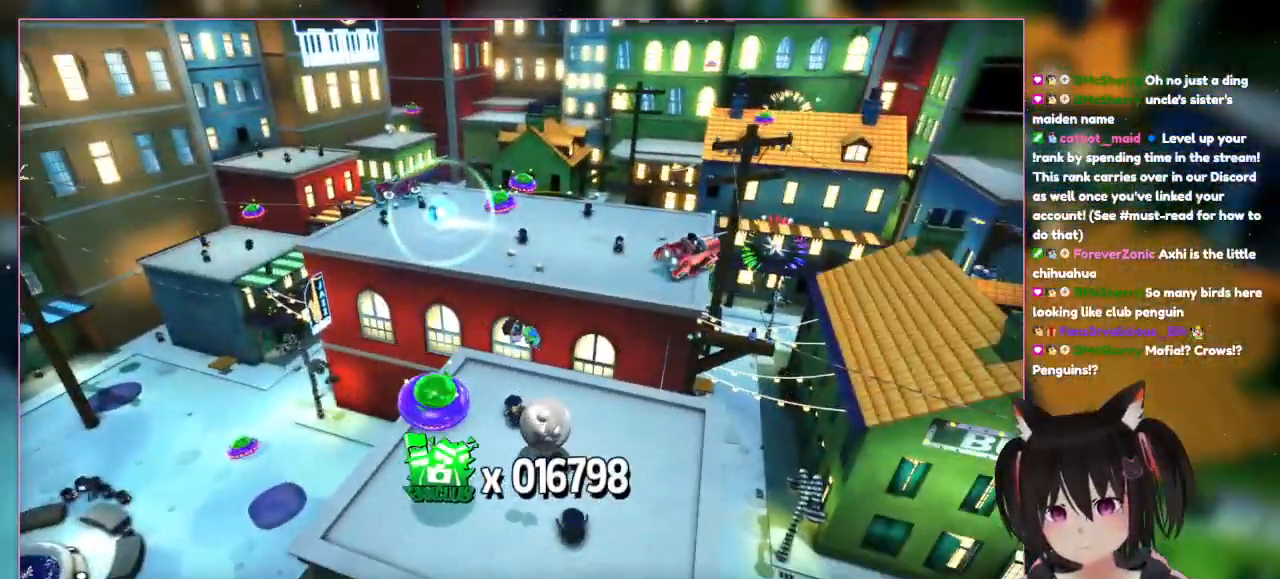
{"dt_ms": 500, "buttons": ["L2"], "left_stick": "left", "right_stick": "center", "events": [[133, "left_stick", "down"], [333, "left_stick", "left"], [333, "right_stick", "center"]]}
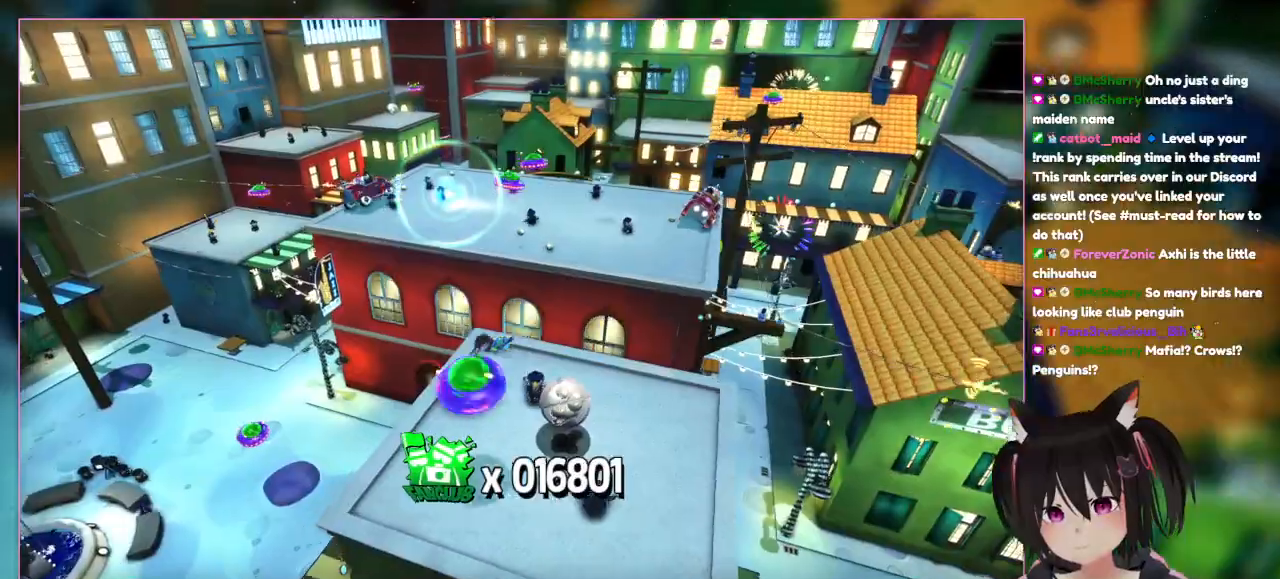
{"dt_ms": 500, "buttons": ["L2"], "left_stick": "center", "right_stick": "center", "events": [[33, "left_stick", "right"], [433, "left_stick", "center"]]}
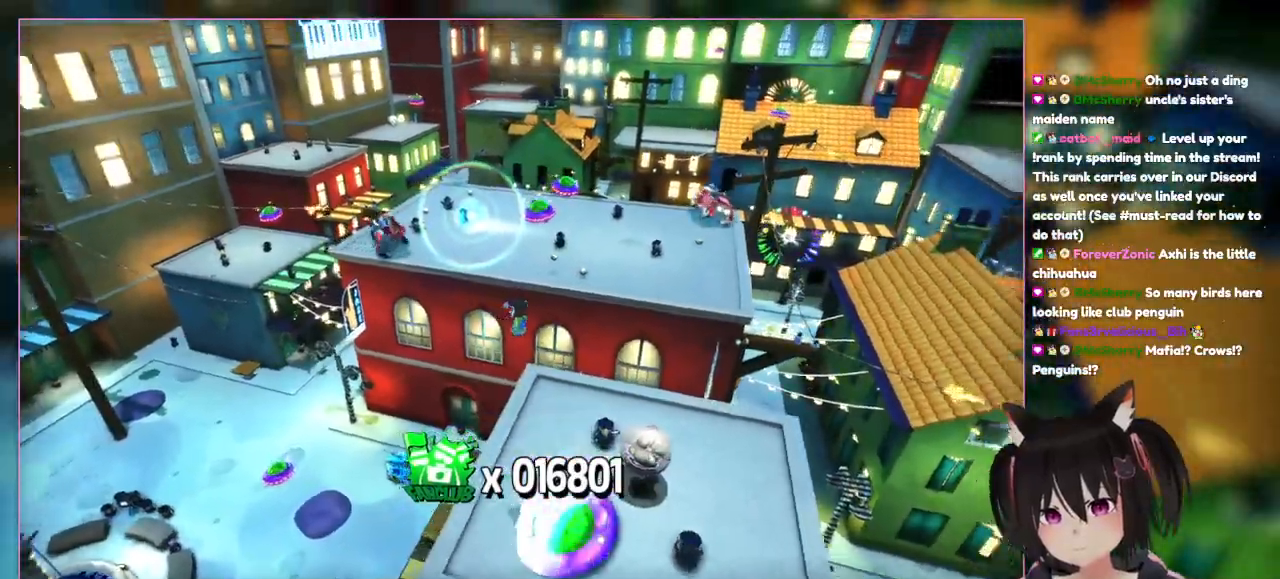
{"dt_ms": 500, "buttons": ["L2"], "left_stick": "right", "right_stick": "down-right", "events": [[133, "left_stick", "right"], [483, "right_stick", "down-right"]]}
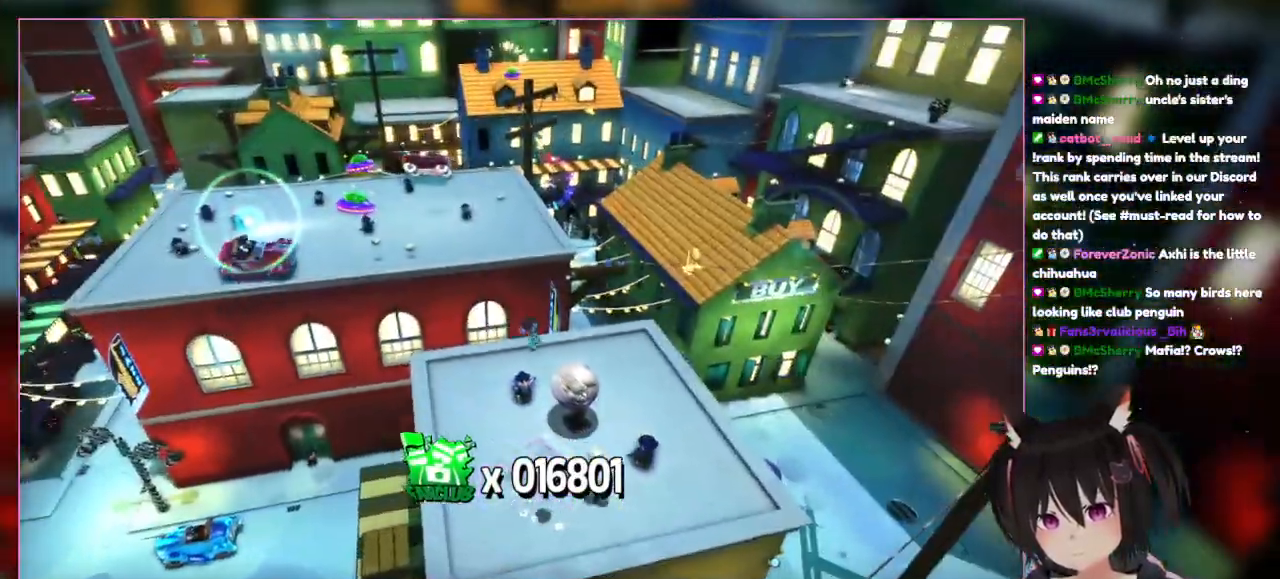
{"dt_ms": 500, "buttons": [], "left_stick": "right", "right_stick": "down-right", "events": [[33, "L2", "up"]]}
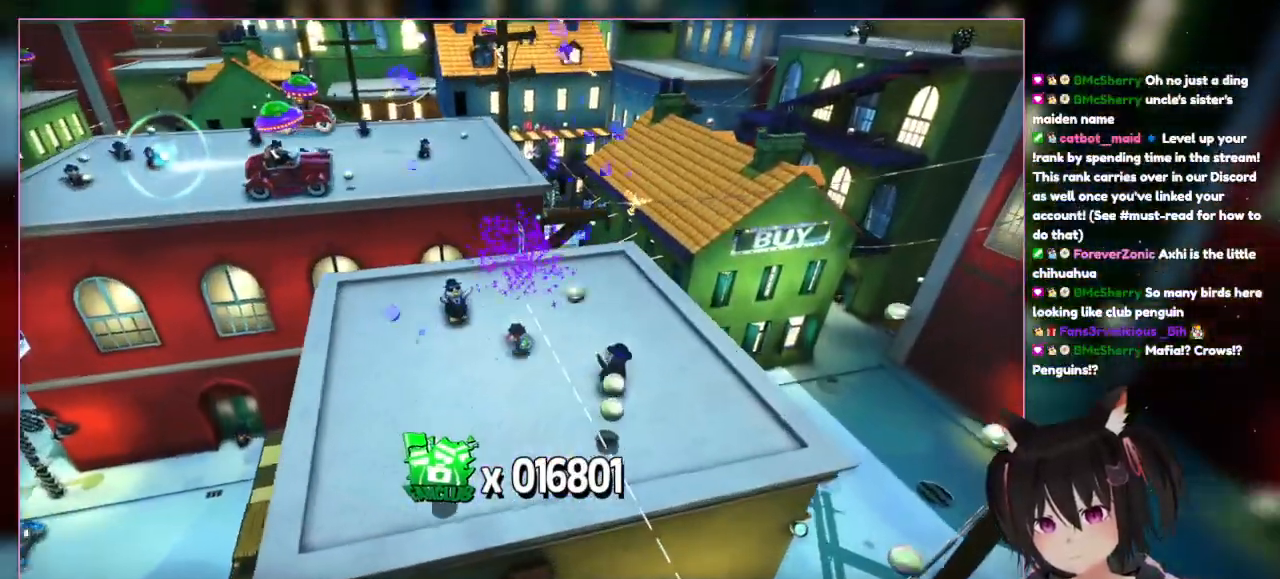
{"dt_ms": 500, "buttons": [], "left_stick": "up-right", "right_stick": "center", "events": [[133, "L2", "down"], [133, "left_stick", "up"], [133, "right_stick", "center"], [333, "L2", "up"], [333, "left_stick", "up-right"]]}
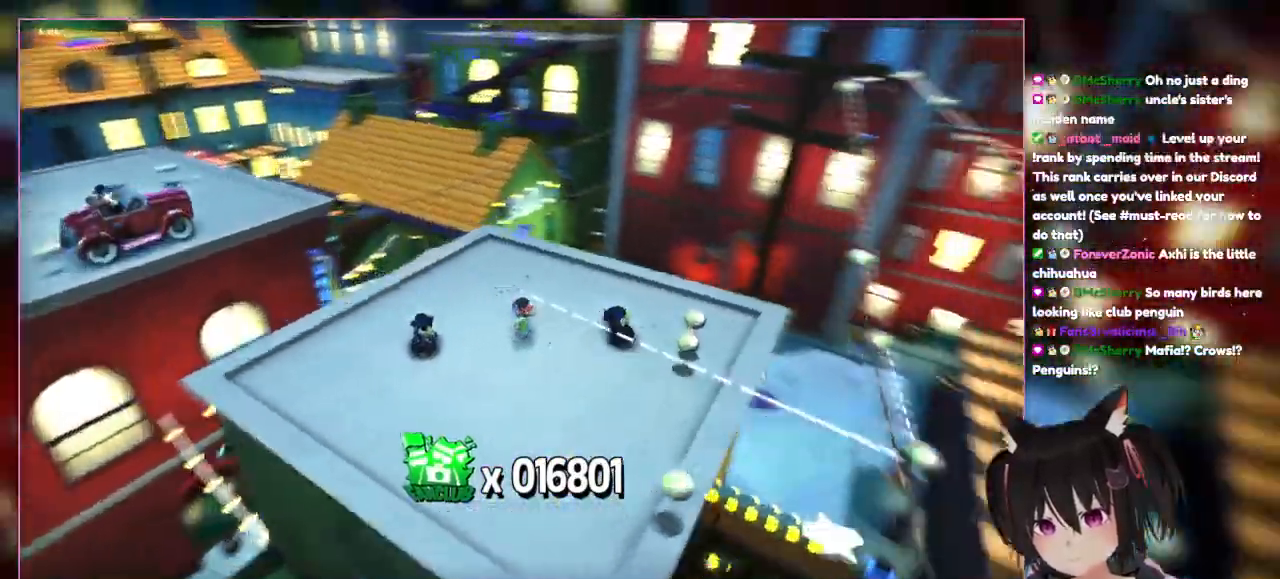
{"dt_ms": 500, "buttons": [], "left_stick": "down-right", "right_stick": "right", "events": [[33, "left_stick", "down-left"], [233, "left_stick", "center"], [233, "right_stick", "right"], [467, "left_stick", "down-right"]]}
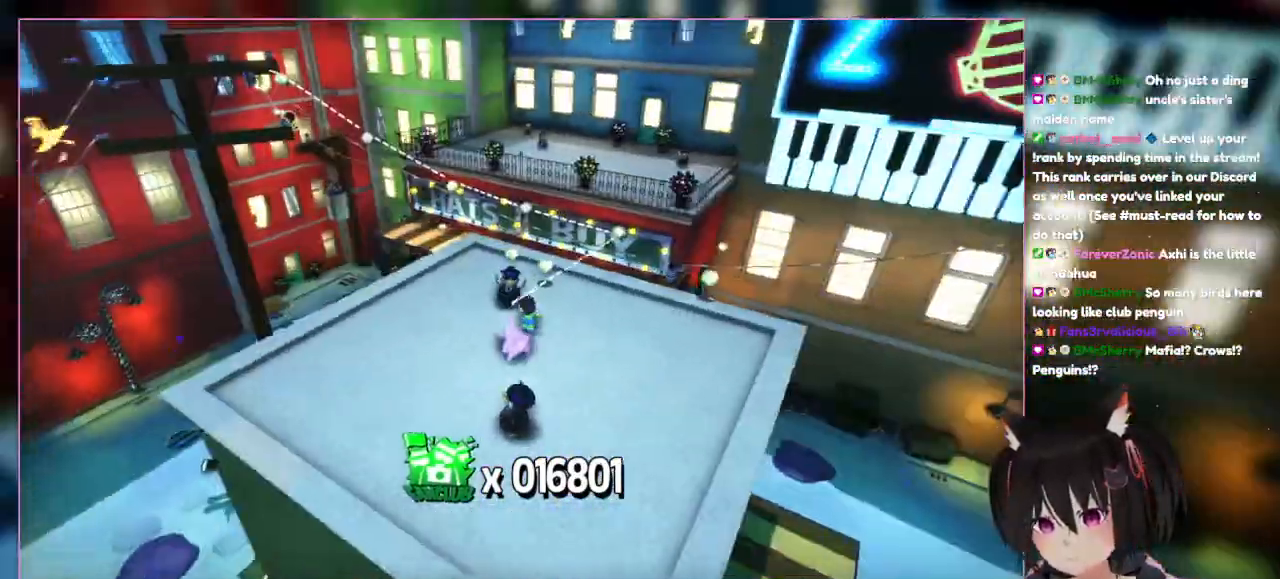
{"dt_ms": 500, "buttons": [], "left_stick": "right", "right_stick": "right", "events": [[133, "left_stick", "center"], [333, "left_stick", "right"]]}
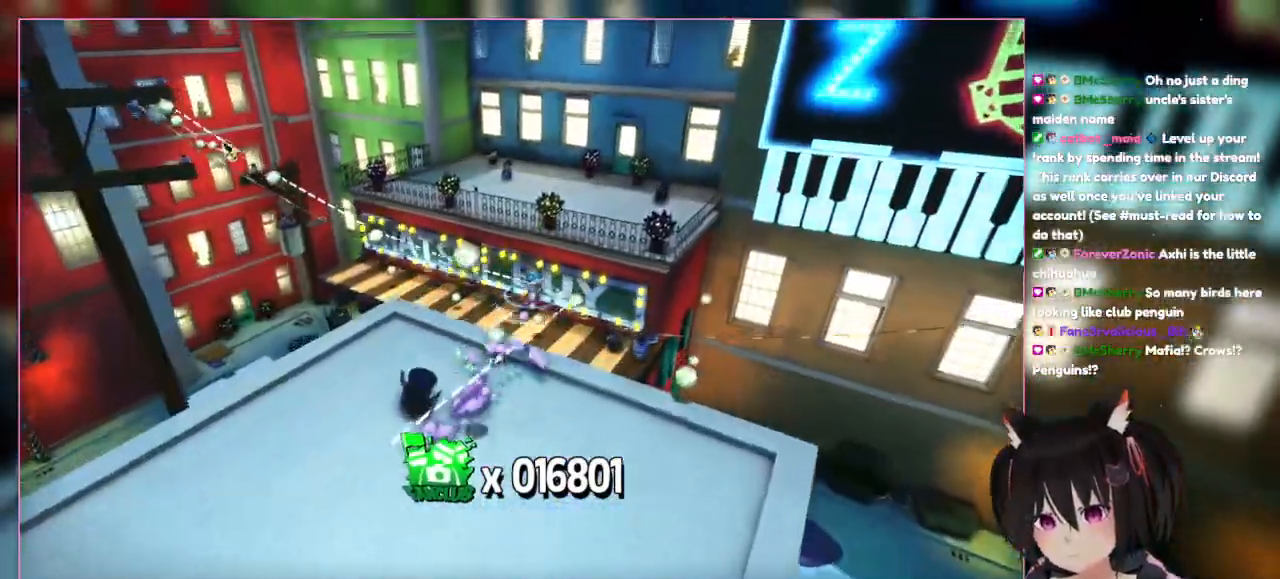
{"dt_ms": 500, "buttons": ["L2"], "left_stick": "up-right", "right_stick": "center", "events": [[33, "L2", "down"], [33, "left_stick", "up-right"], [233, "right_stick", "center"]]}
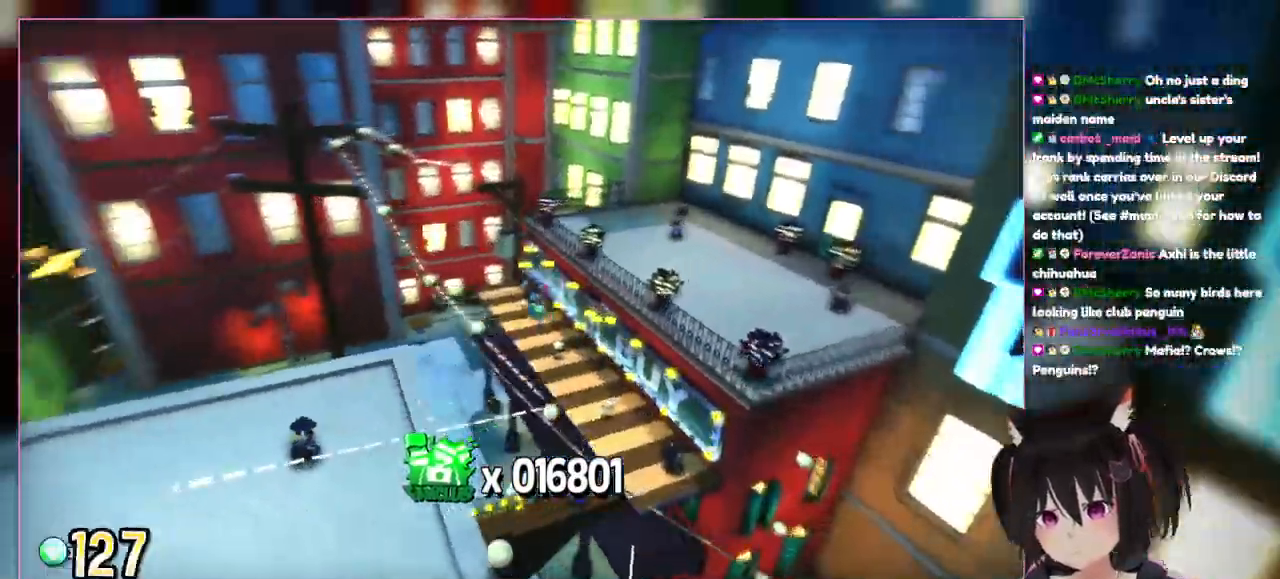
{"dt_ms": 500, "buttons": ["L1", "L2"], "left_stick": "down", "right_stick": "left", "events": [[133, "left_stick", "down"], [333, "right_stick", "left"], [500, "L1", "down"]]}
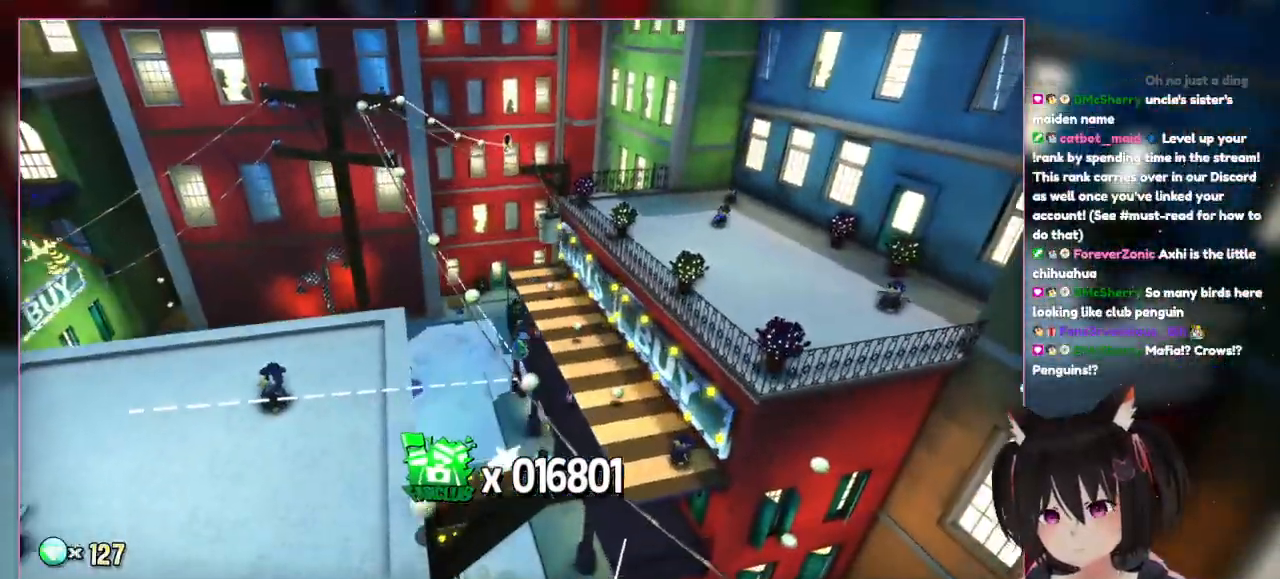
{"dt_ms": 500, "buttons": ["L2"], "left_stick": "down-left", "right_stick": "center", "events": [[33, "left_stick", "up"], [233, "L1", "up"], [233, "left_stick", "down-left"], [233, "right_stick", "center"]]}
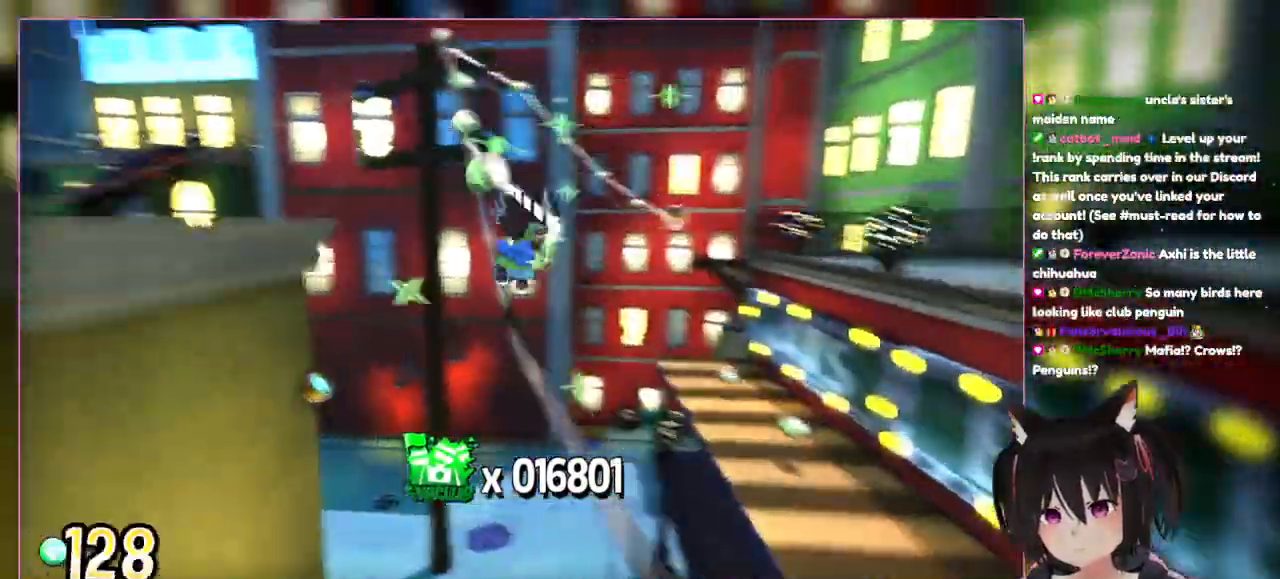
{"dt_ms": 500, "buttons": ["L2"], "left_stick": "up", "right_stick": "left", "events": [[133, "left_stick", "up-right"], [333, "left_stick", "up"], [350, "right_stick", "left"]]}
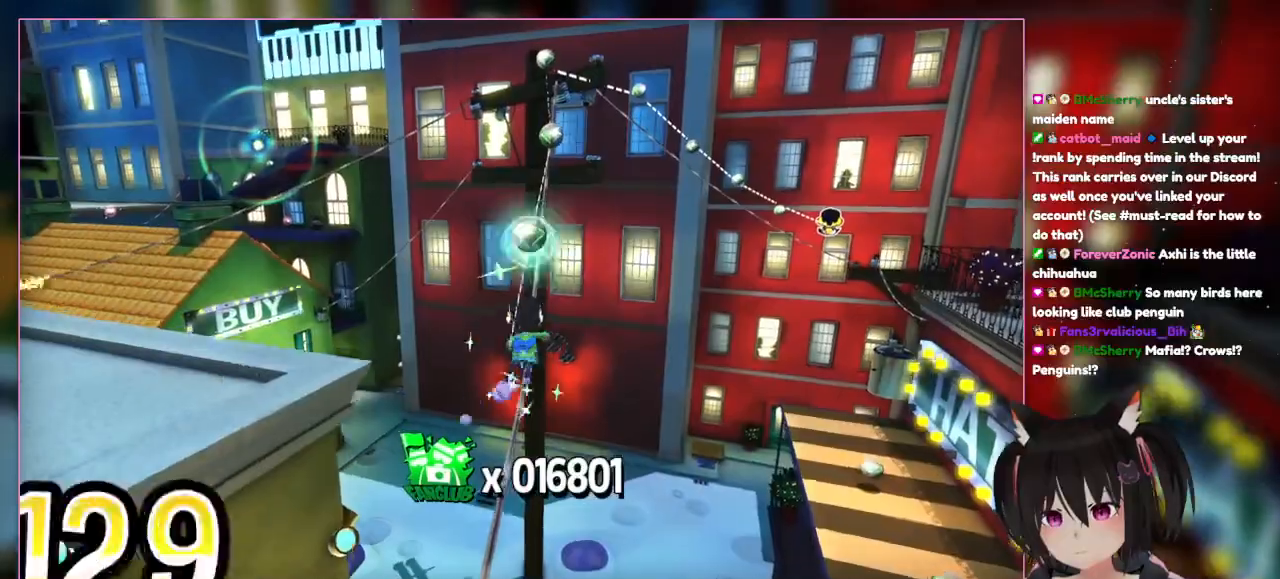
{"dt_ms": 500, "buttons": ["L2"], "left_stick": "up", "right_stick": "center"}
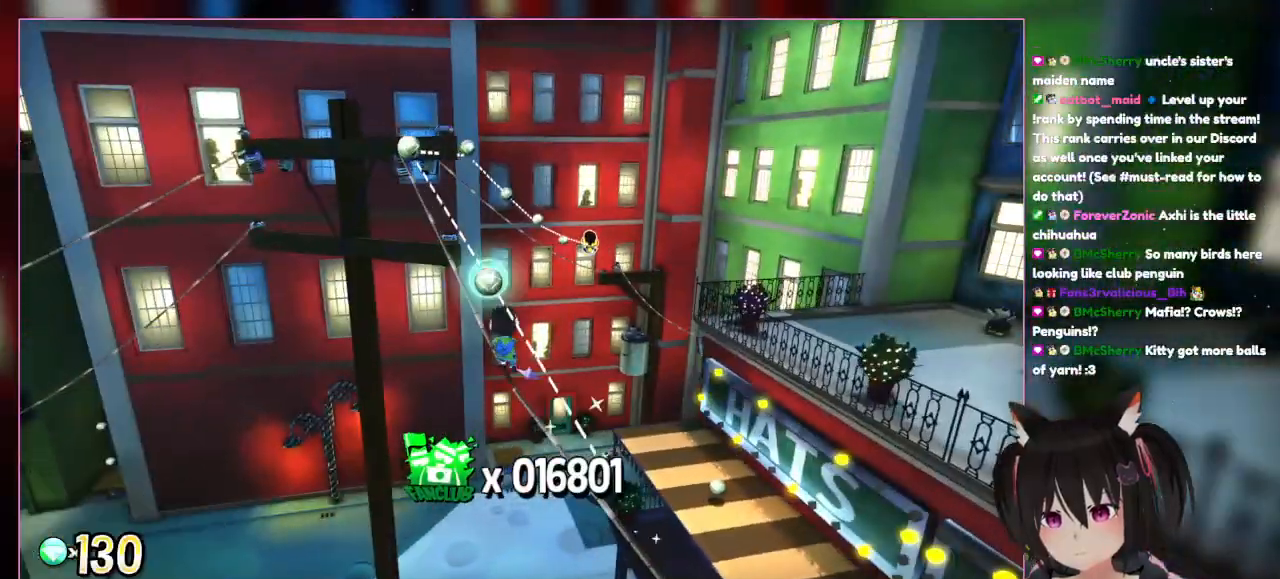
{"dt_ms": 500, "buttons": ["L2"], "left_stick": "up", "right_stick": "right"}
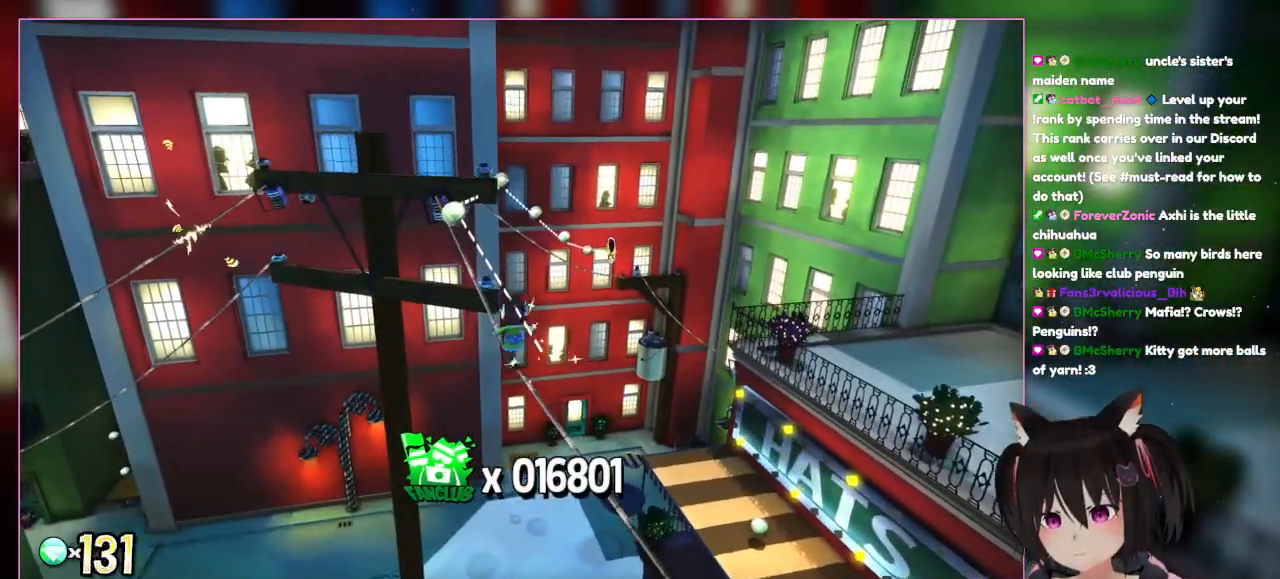
{"dt_ms": 1000, "buttons": ["L2"], "left_stick": "up", "right_stick": "center"}
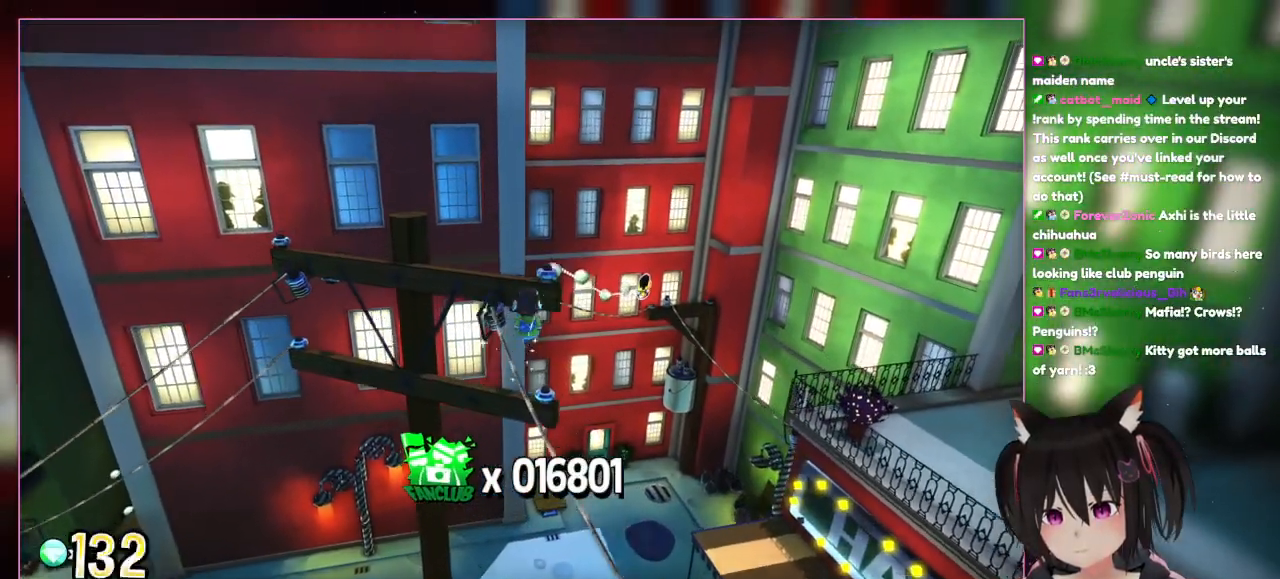
{"dt_ms": 500, "buttons": ["A", "L2"], "left_stick": "up-right", "right_stick": "center"}
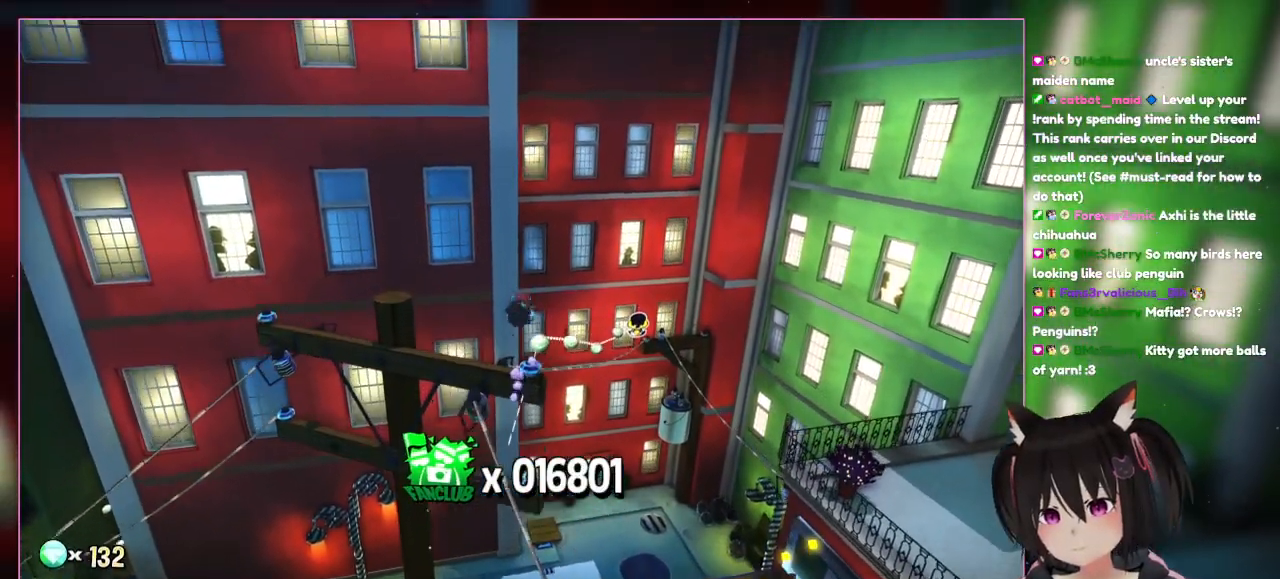
{"dt_ms": 500, "buttons": ["A", "L2"], "left_stick": "up", "right_stick": "center", "events": [[133, "left_stick", "up"]]}
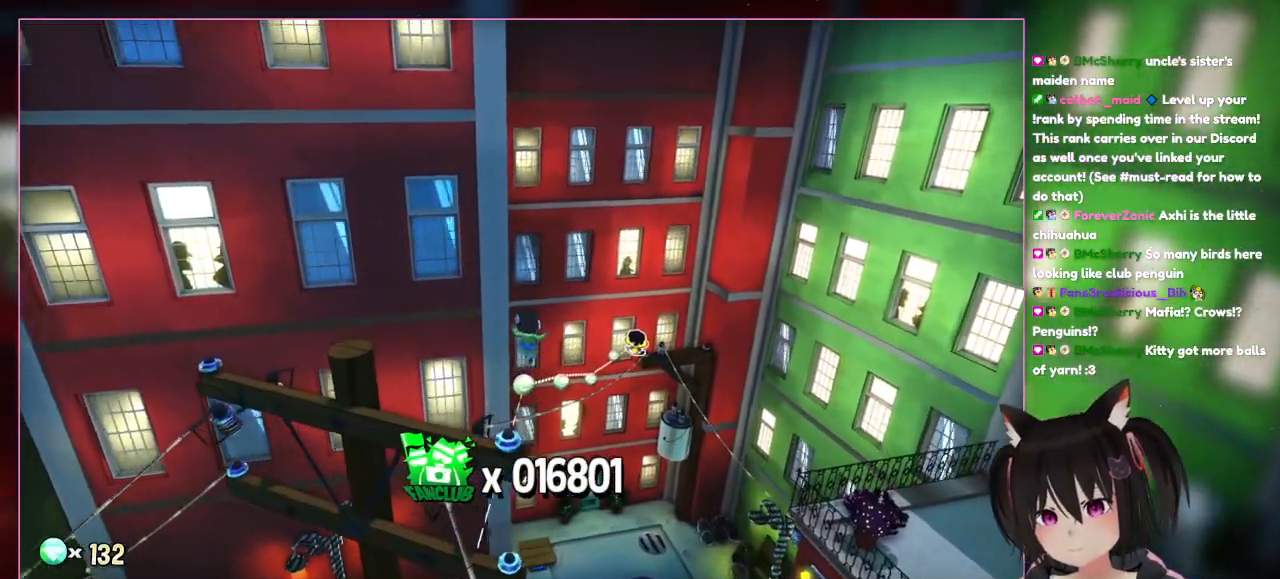
{"dt_ms": 500, "buttons": ["L2"], "left_stick": "up-right", "right_stick": "down-right"}
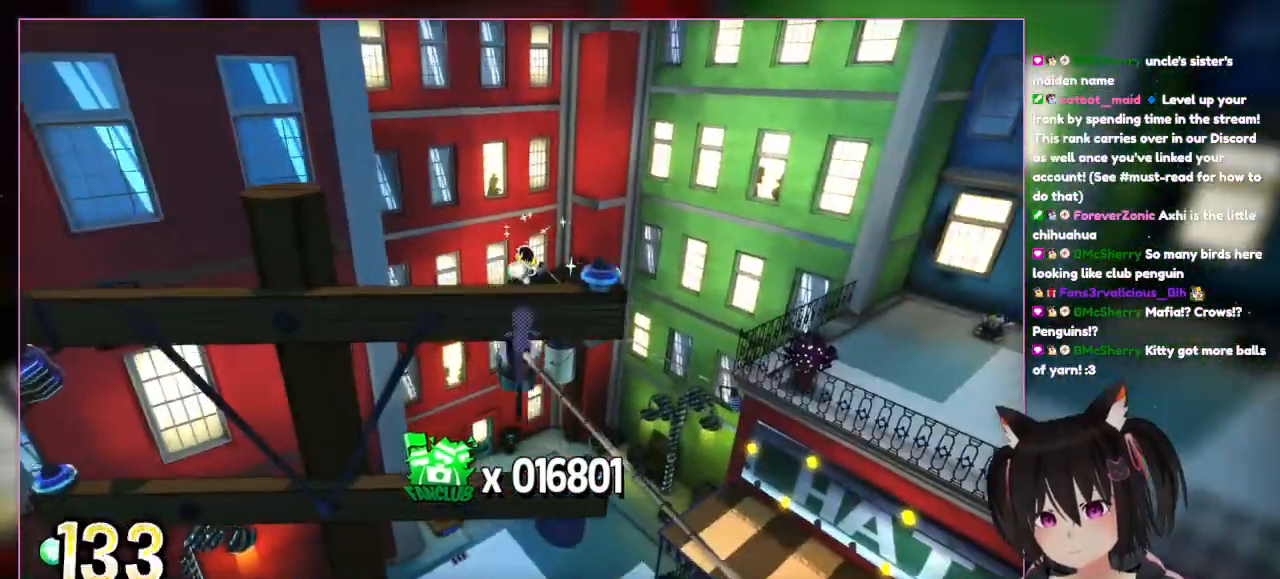
{"dt_ms": 500, "buttons": ["L2"], "left_stick": "up", "right_stick": "down-right", "events": [[133, "left_stick", "up"], [133, "right_stick", "center"], [333, "right_stick", "down-right"]]}
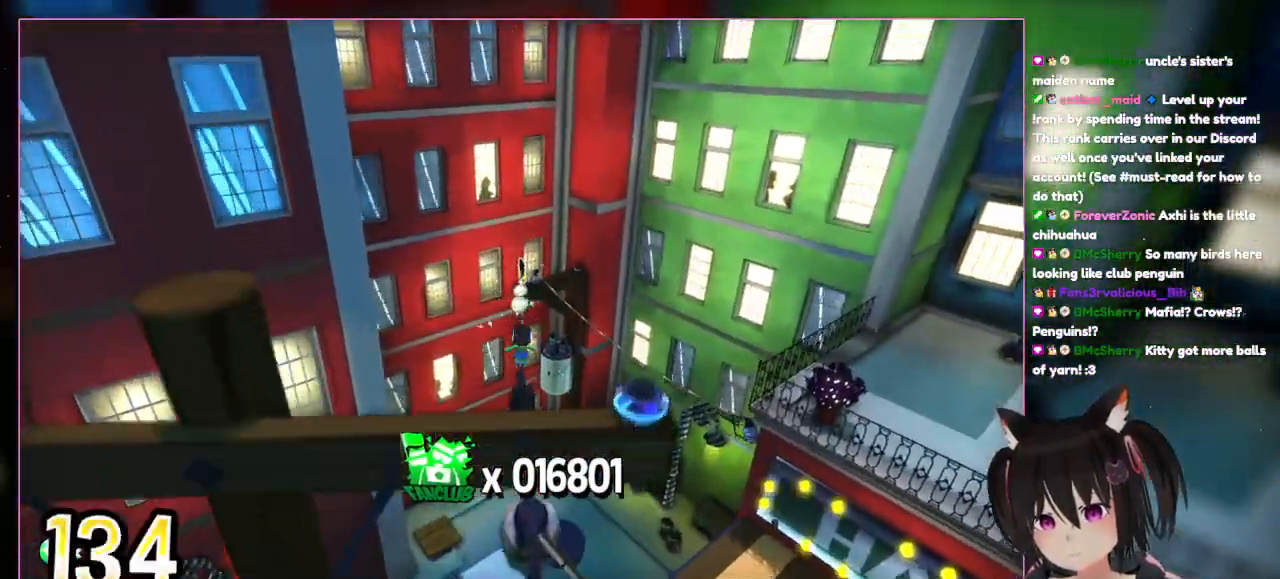
{"dt_ms": 500, "buttons": ["L2"], "left_stick": "up", "right_stick": "center", "events": [[233, "right_stick", "center"]]}